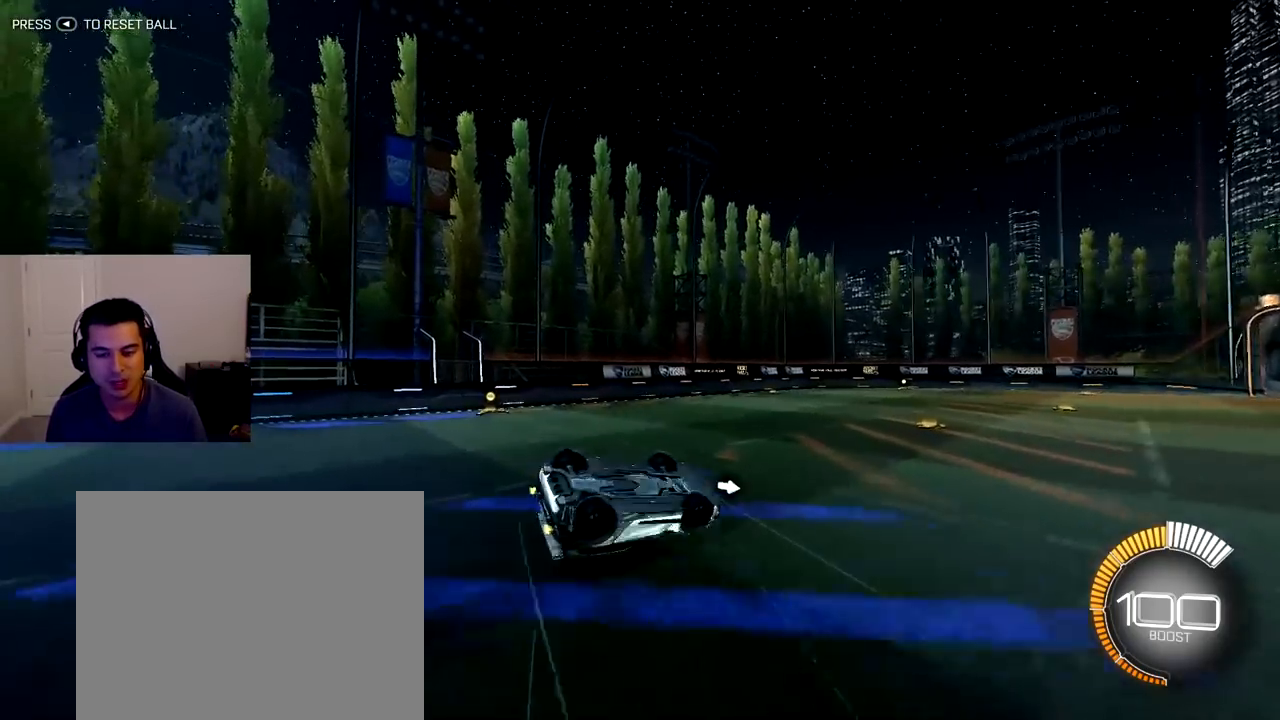
Gameplay with a controller (PlayStation layout); each line is a JSON object with the inputs held at the frame after it. "events" lists button and stick changes between this image and that frame as [ms after this image, input, new state], when the widget could be followed in between. Not read: L3 R3.
{"buttons": ["R2"], "left_stick": "center", "right_stick": "center", "events": []}
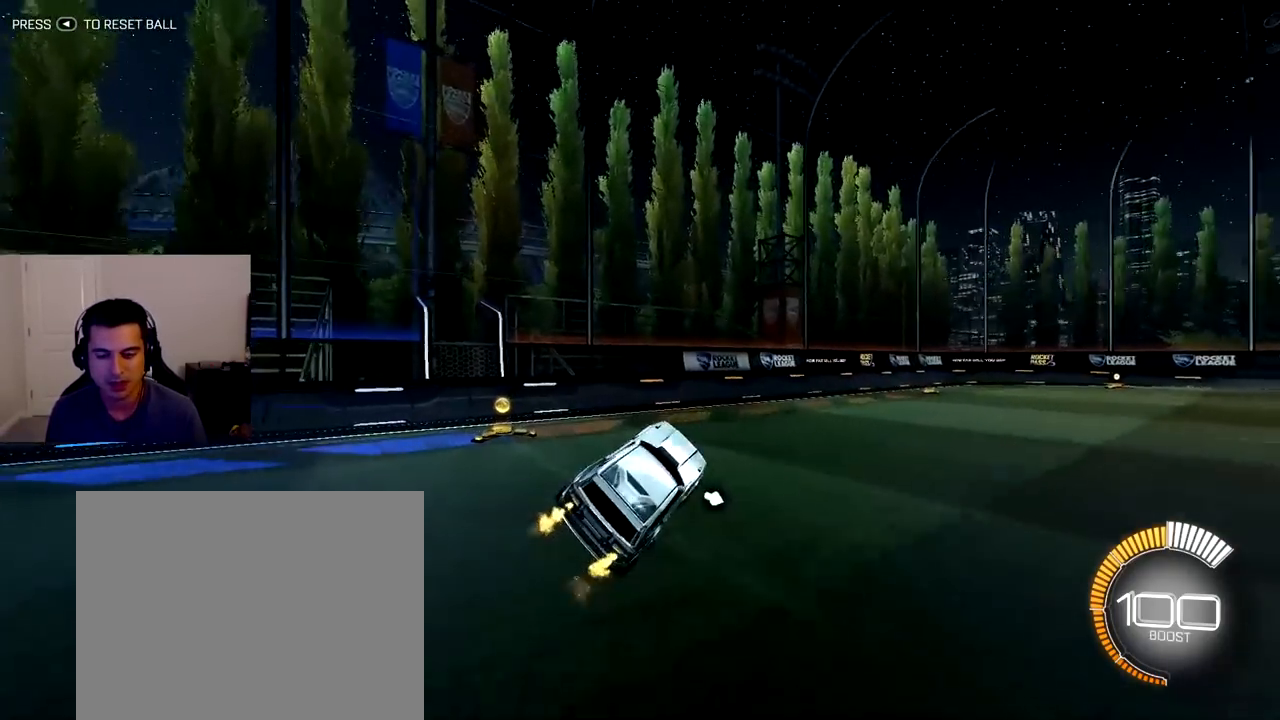
{"buttons": ["R1", "R2"], "left_stick": "right", "right_stick": "center", "events": [[83, "R1", "down"], [267, "left_stick", "right"]]}
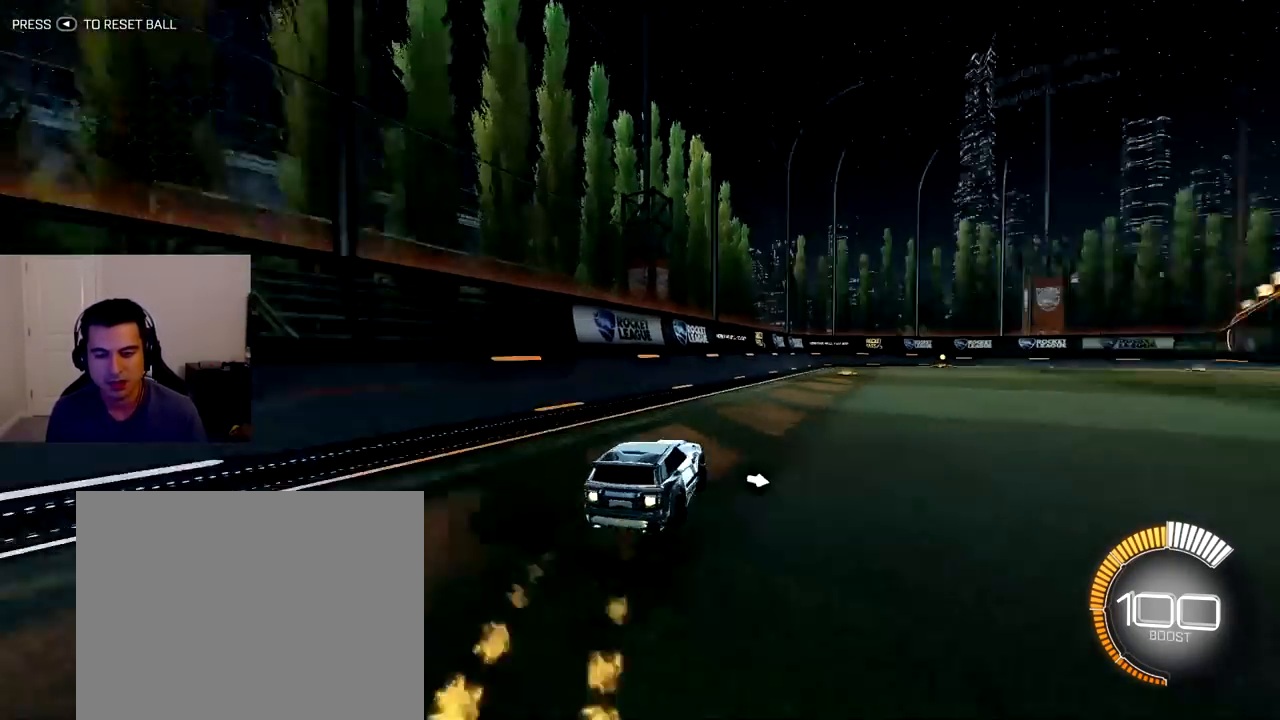
{"buttons": ["CROSS", "R2"], "left_stick": "left", "right_stick": "center", "events": [[33, "R1", "up"], [267, "left_stick", "down-right"], [300, "CROSS", "down"], [417, "left_stick", "left"], [433, "CROSS", "up"], [483, "CROSS", "down"]]}
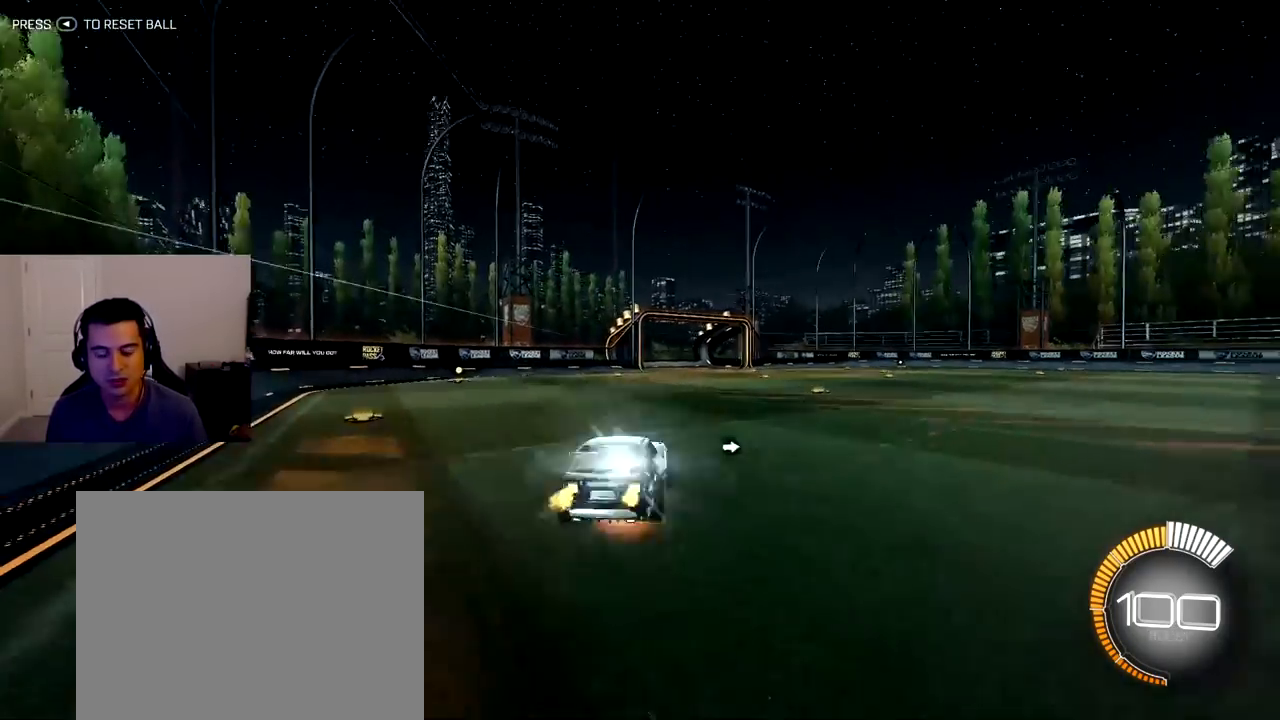
{"buttons": [], "left_stick": "center", "right_stick": "center", "events": [[100, "CROSS", "up"], [167, "left_stick", "center"], [333, "R2", "up"]]}
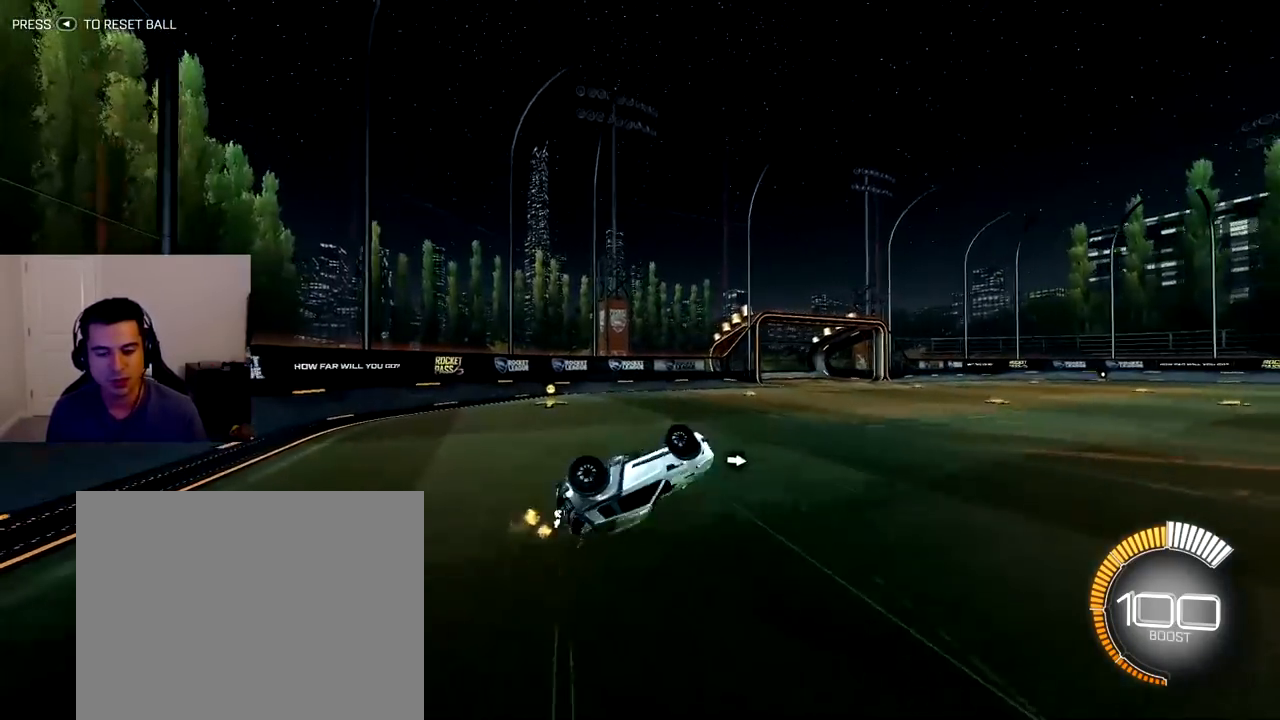
{"buttons": ["R2"], "left_stick": "center", "right_stick": "center", "events": [[233, "R2", "down"]]}
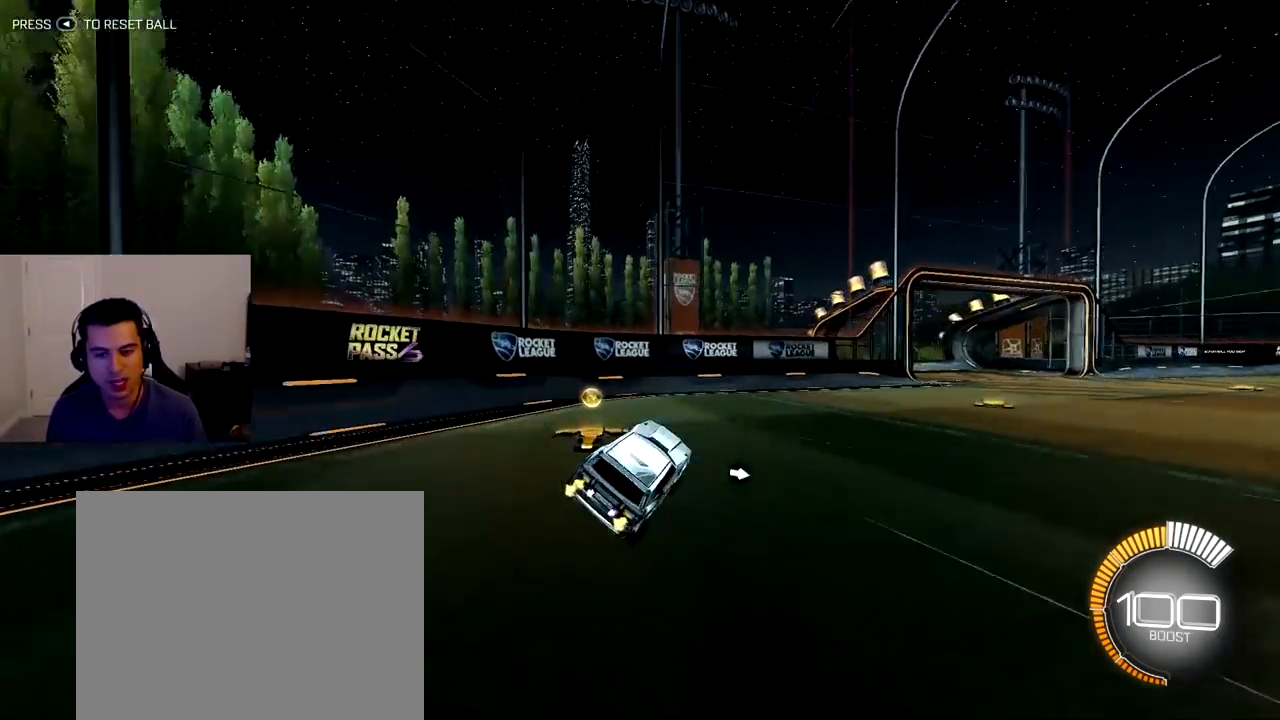
{"buttons": ["R1", "R2"], "left_stick": "right", "right_stick": "center", "events": [[133, "left_stick", "down-right"], [183, "R1", "down"], [467, "left_stick", "right"]]}
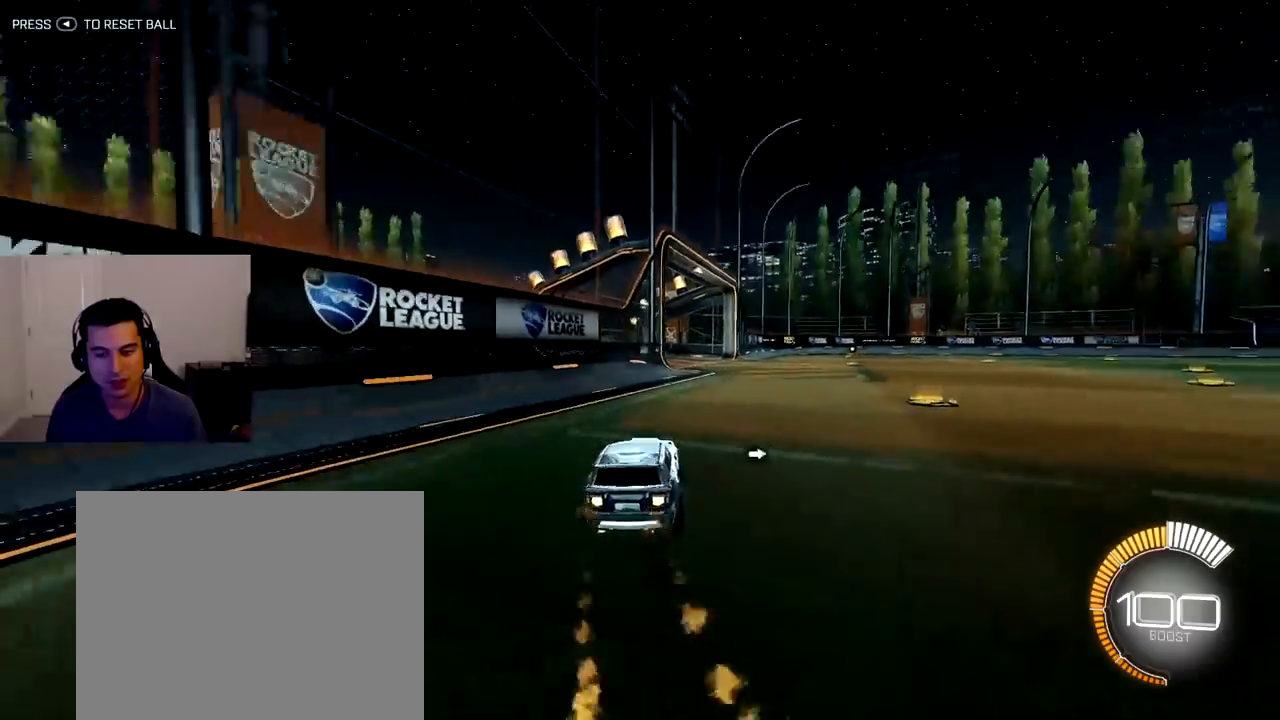
{"buttons": ["R2"], "left_stick": "down-right", "right_stick": "center", "events": [[83, "R1", "up"], [267, "left_stick", "down-right"]]}
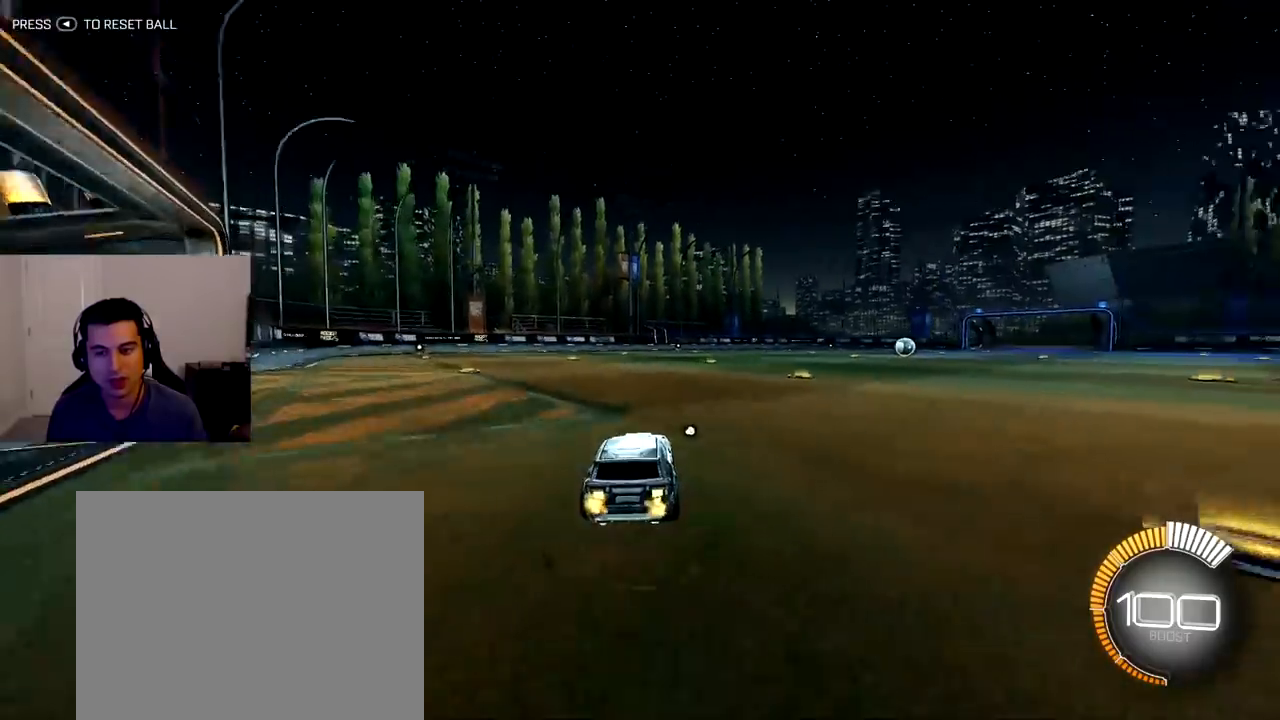
{"buttons": ["R2"], "left_stick": "center", "right_stick": "center", "events": [[17, "CROSS", "down"], [100, "left_stick", "left"], [133, "CROSS", "up"], [167, "CROSS", "down"], [283, "CROSS", "up"], [350, "left_stick", "center"]]}
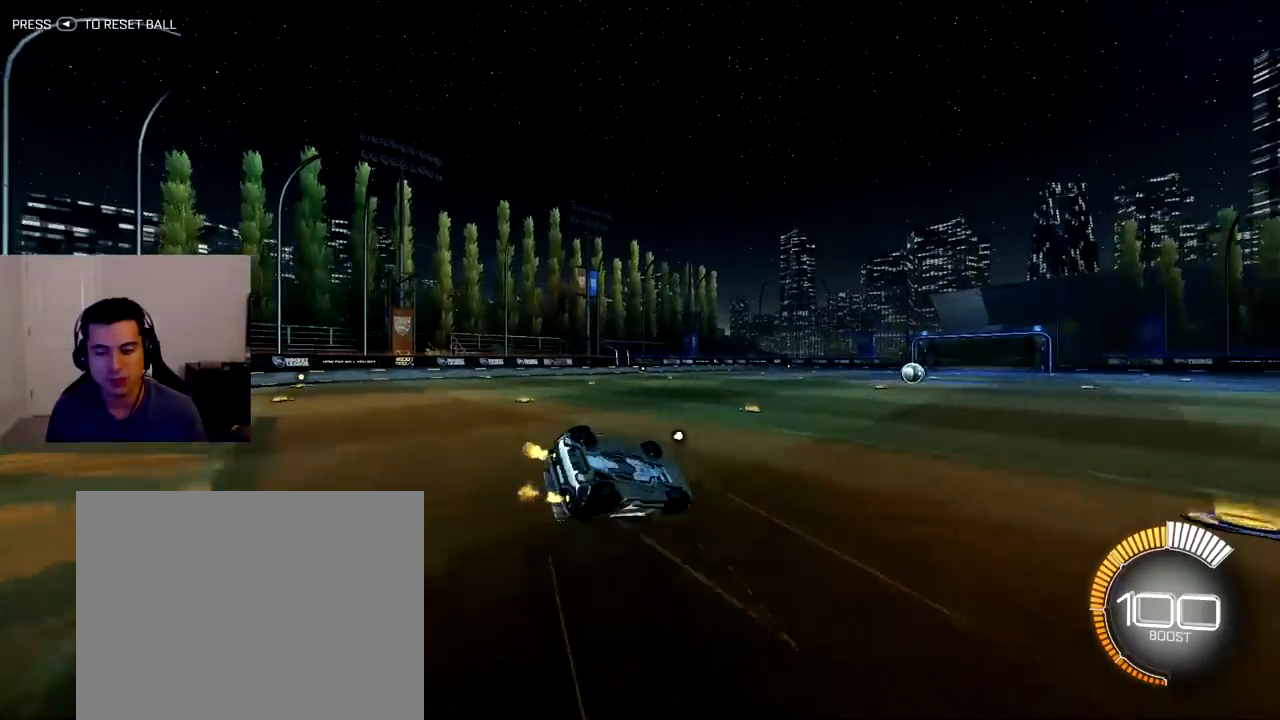
{"buttons": ["R2"], "left_stick": "center", "right_stick": "center", "events": []}
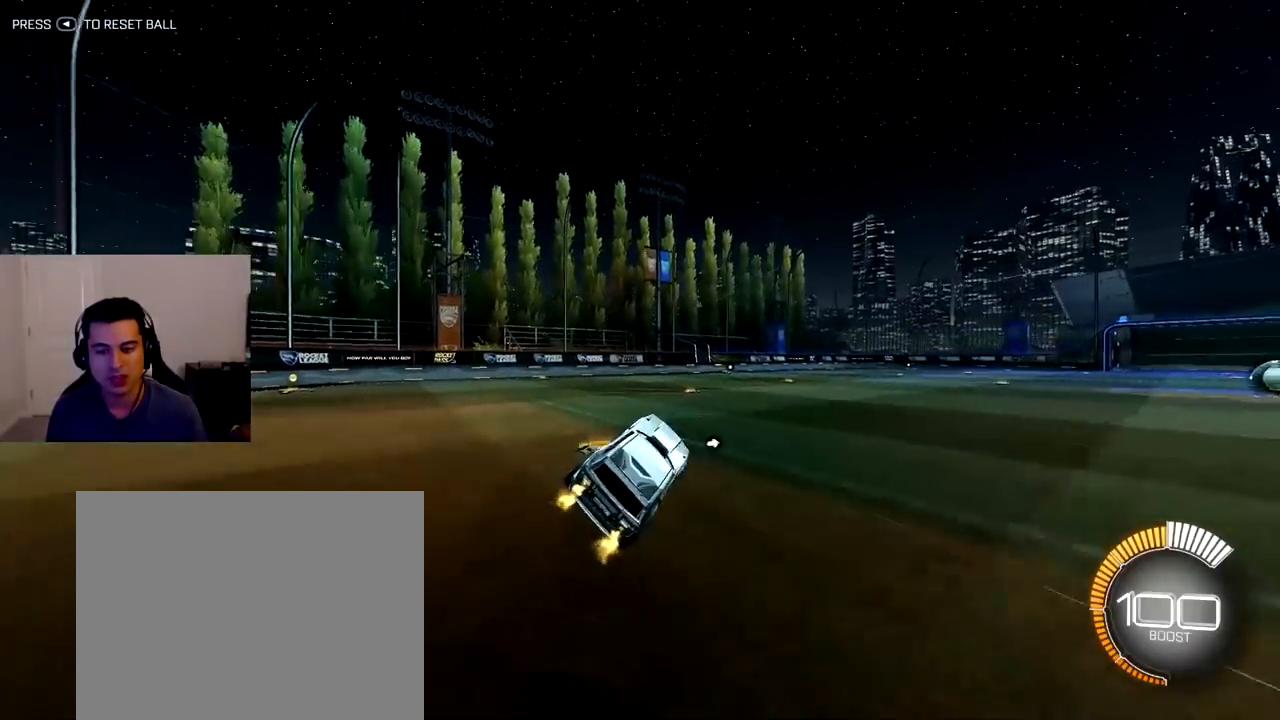
{"buttons": ["R2"], "left_stick": "center", "right_stick": "center", "events": []}
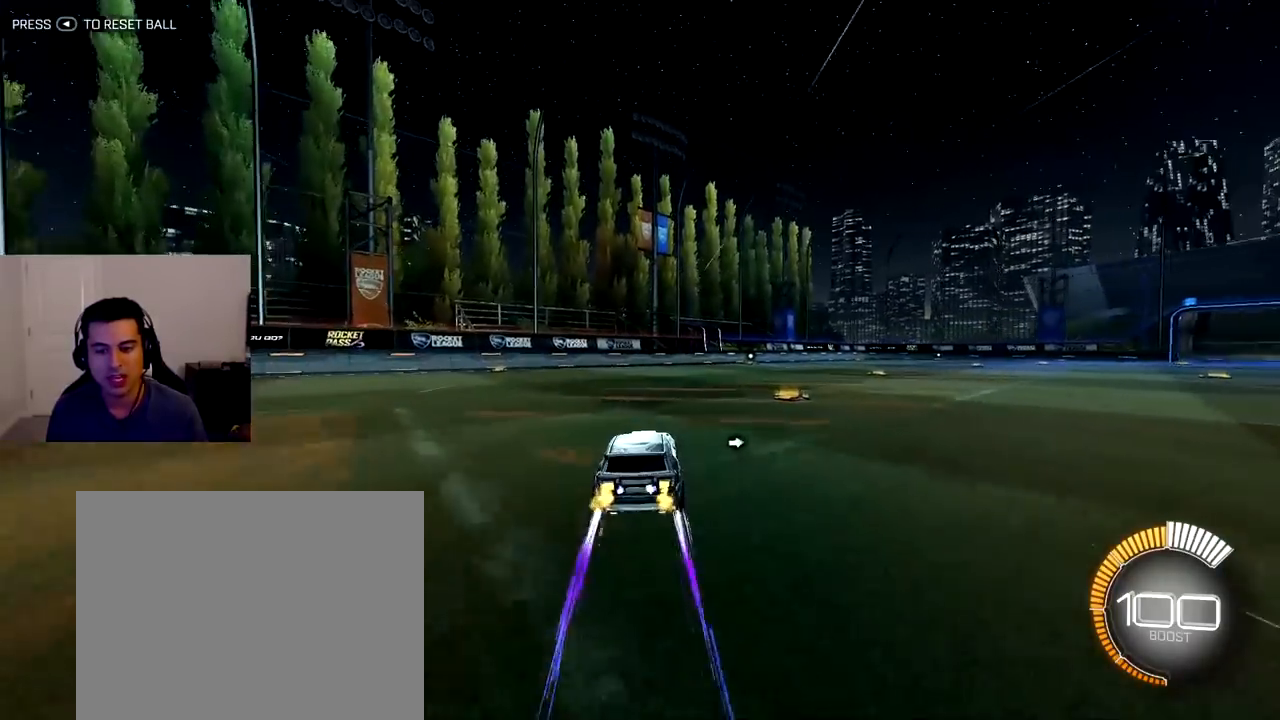
{"buttons": ["L2"], "left_stick": "center", "right_stick": "center", "events": [[133, "left_stick", "right"], [150, "R2", "up"], [183, "L2", "down"], [433, "left_stick", "center"]]}
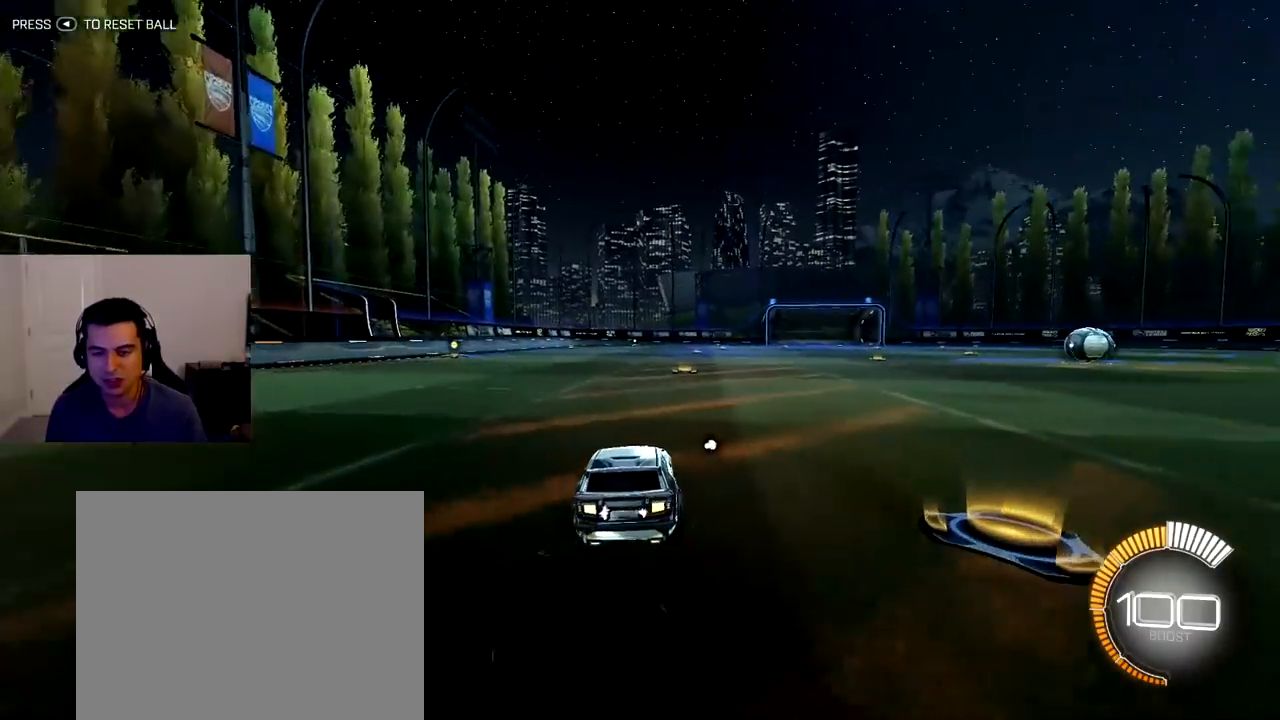
{"buttons": [], "left_stick": "center", "right_stick": "center", "events": [[83, "L2", "up"]]}
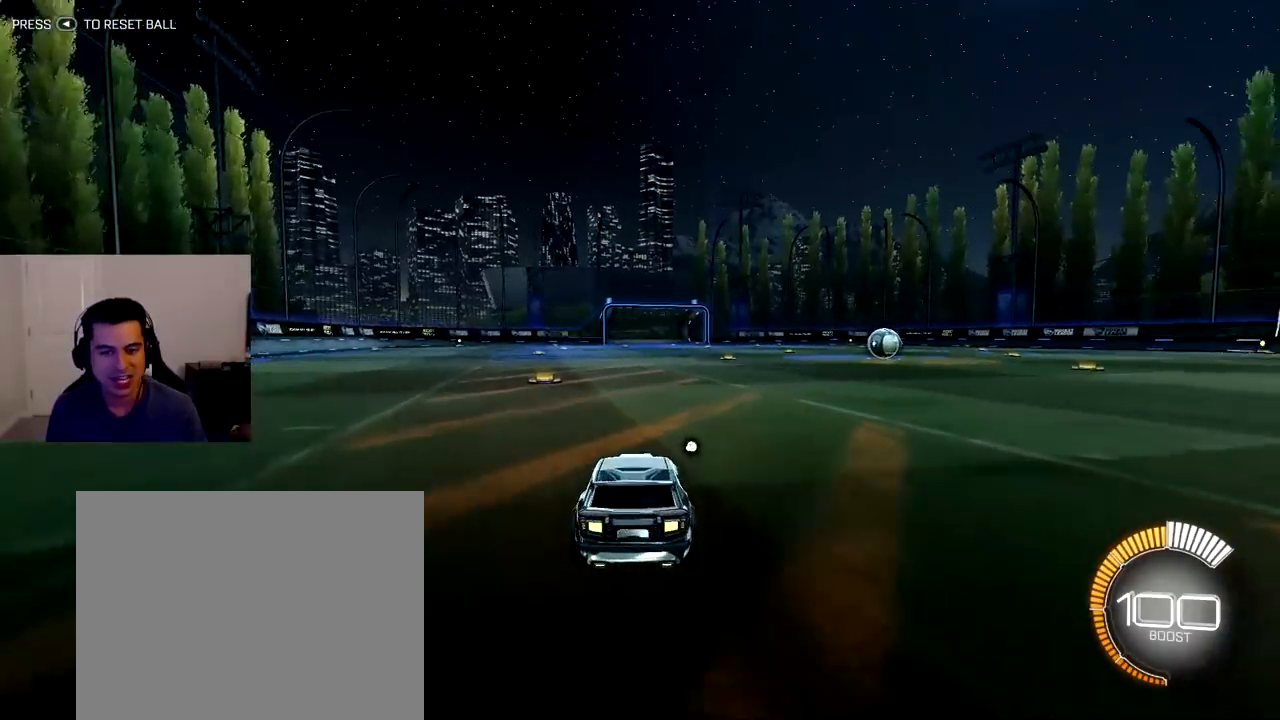
{"buttons": [], "left_stick": "up-left", "right_stick": "center", "events": [[433, "left_stick", "up-left"]]}
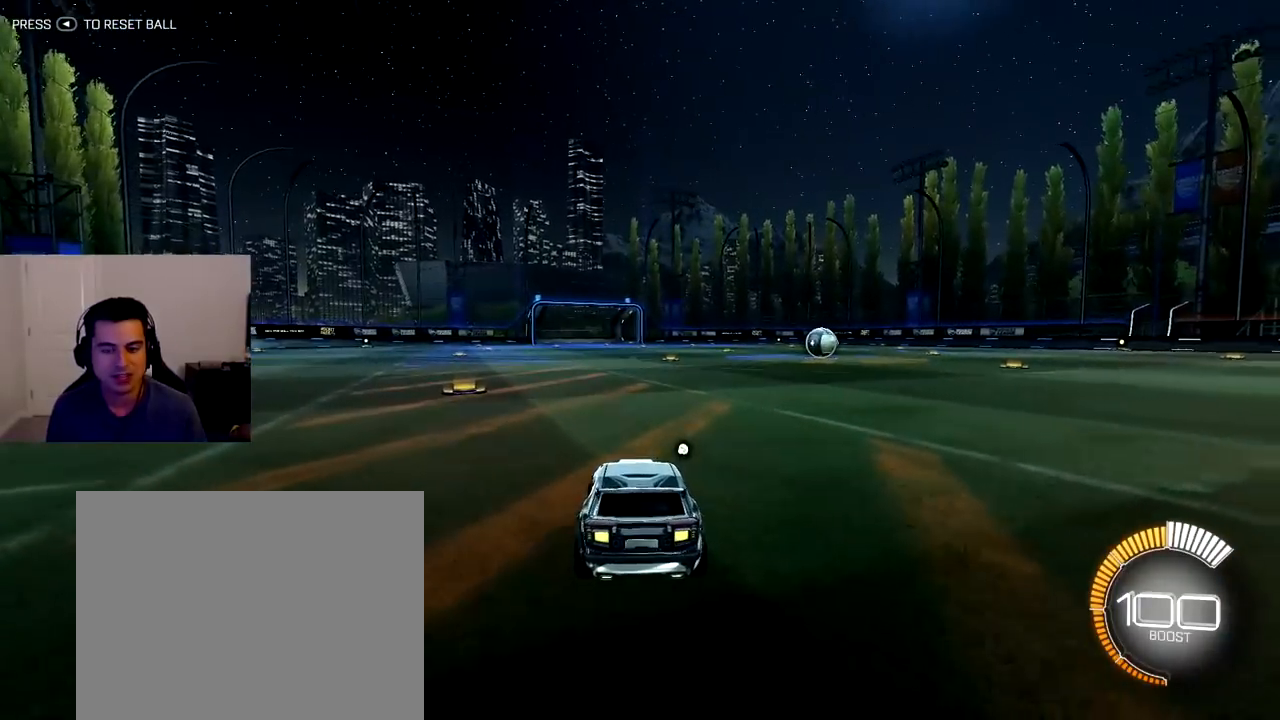
{"buttons": ["R2"], "left_stick": "center", "right_stick": "center", "events": [[183, "R2", "down"], [200, "left_stick", "center"]]}
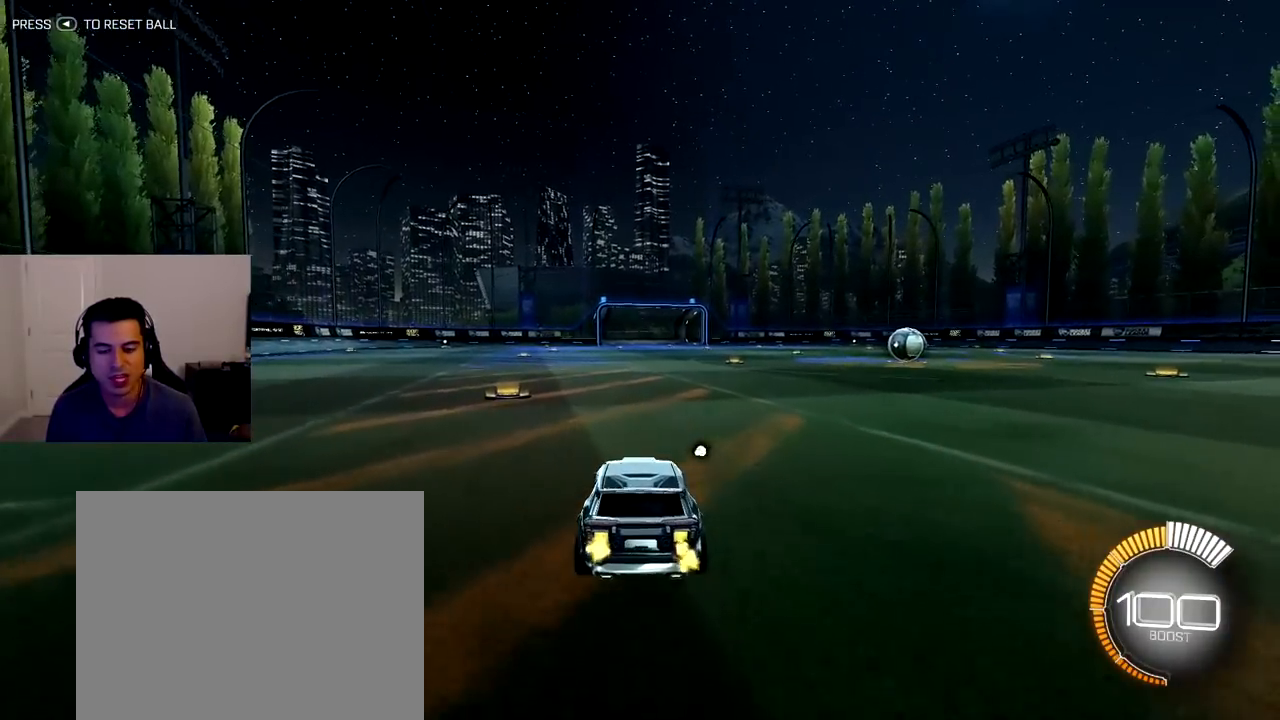
{"buttons": [], "left_stick": "center", "right_stick": "center", "events": [[17, "R2", "up"]]}
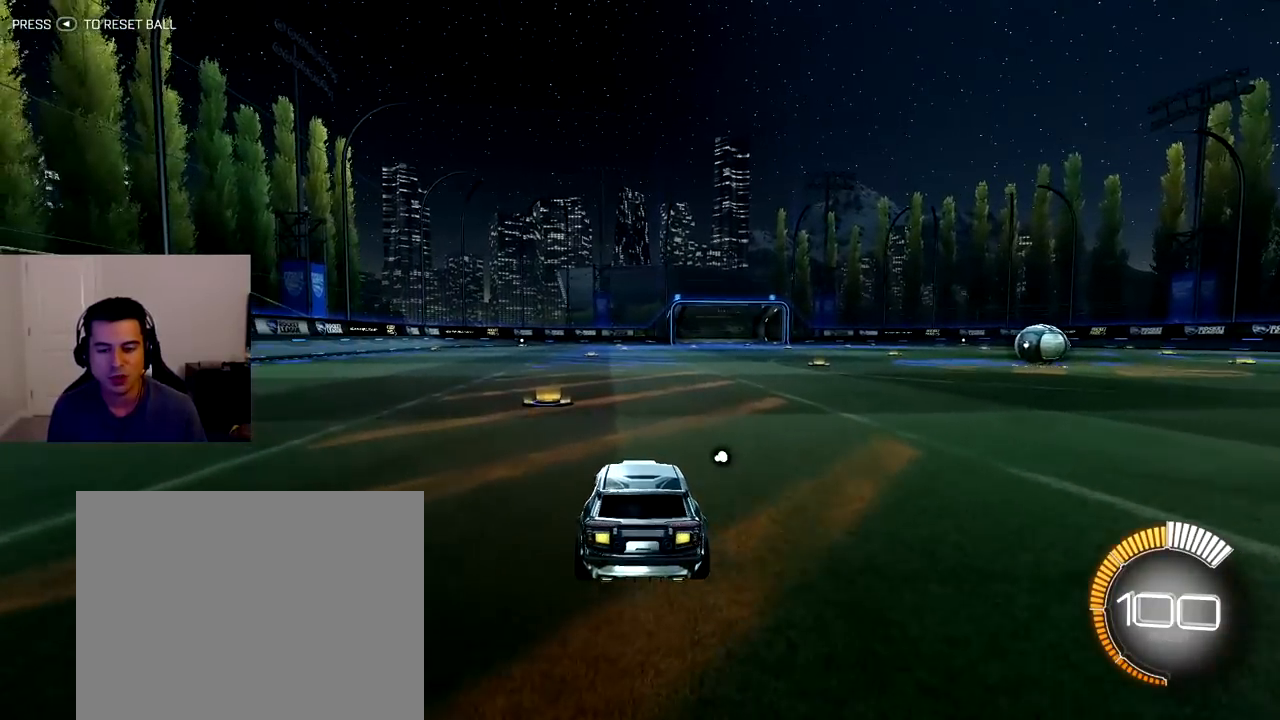
{"buttons": [], "left_stick": "center", "right_stick": "center", "events": []}
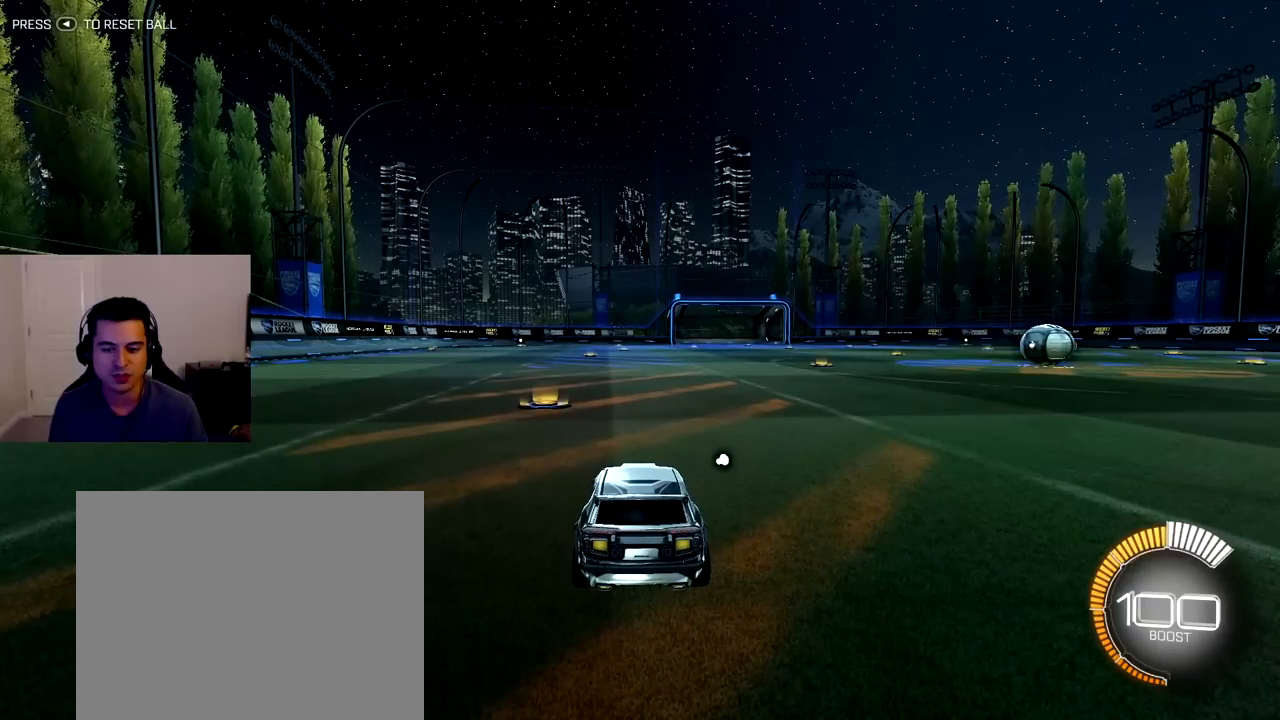
{"buttons": [], "left_stick": "center", "right_stick": "center", "events": []}
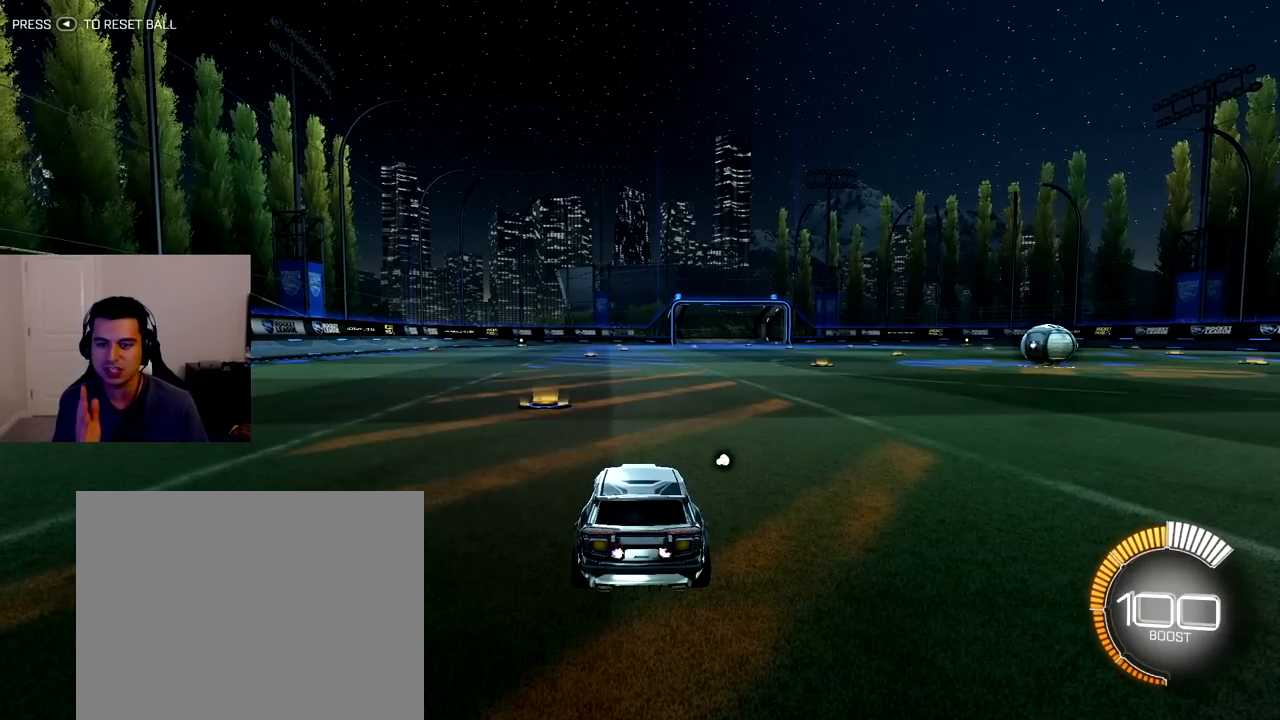
{"buttons": [], "left_stick": "center", "right_stick": "center", "events": []}
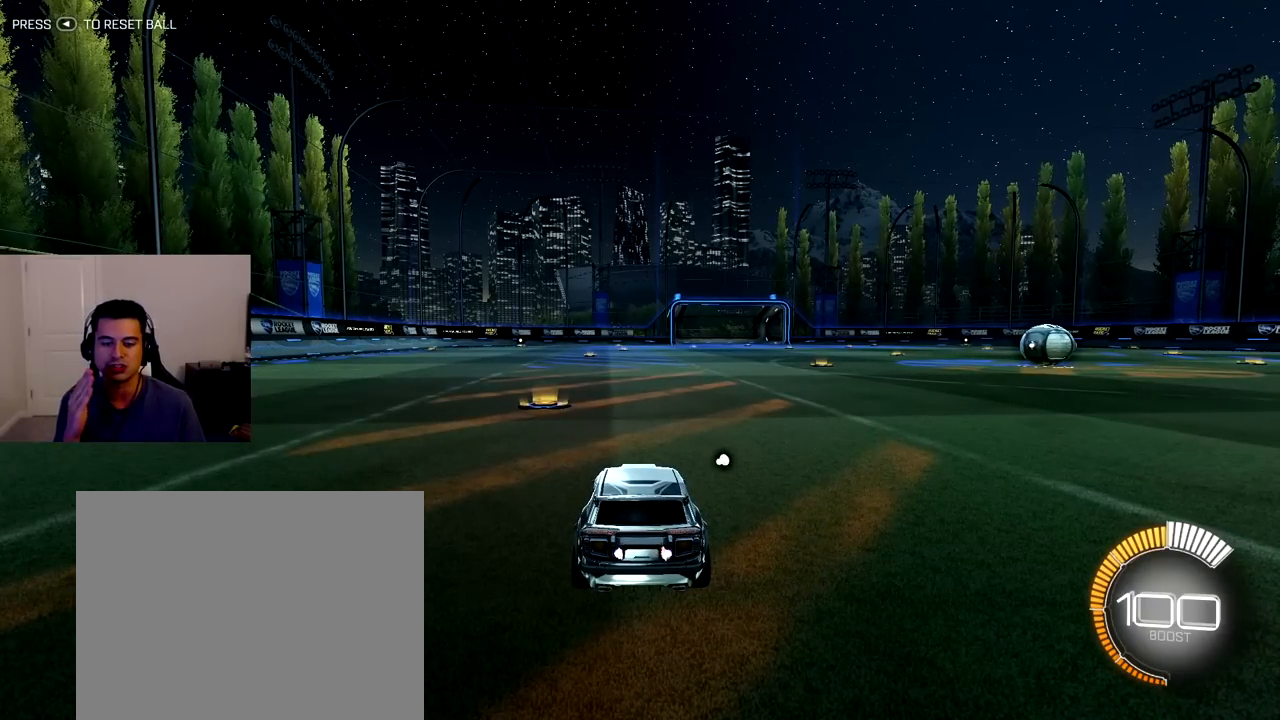
{"buttons": [], "left_stick": "center", "right_stick": "center", "events": []}
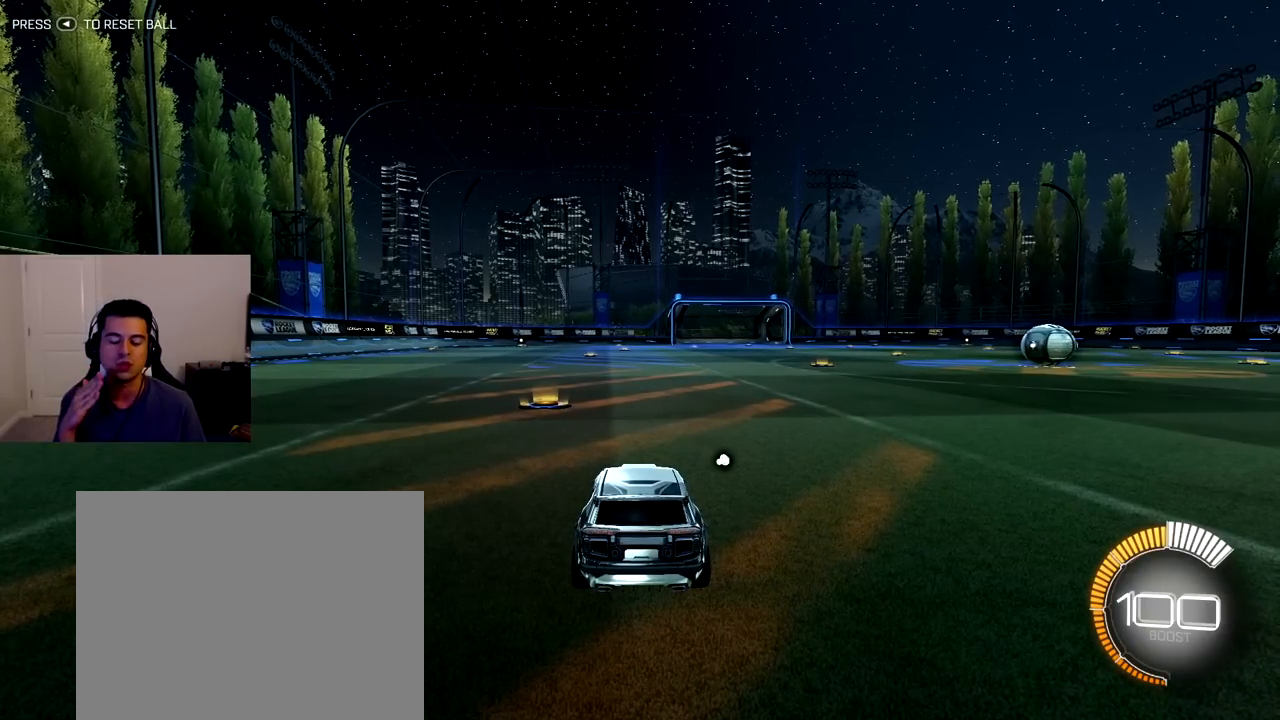
{"buttons": [], "left_stick": "center", "right_stick": "center", "events": []}
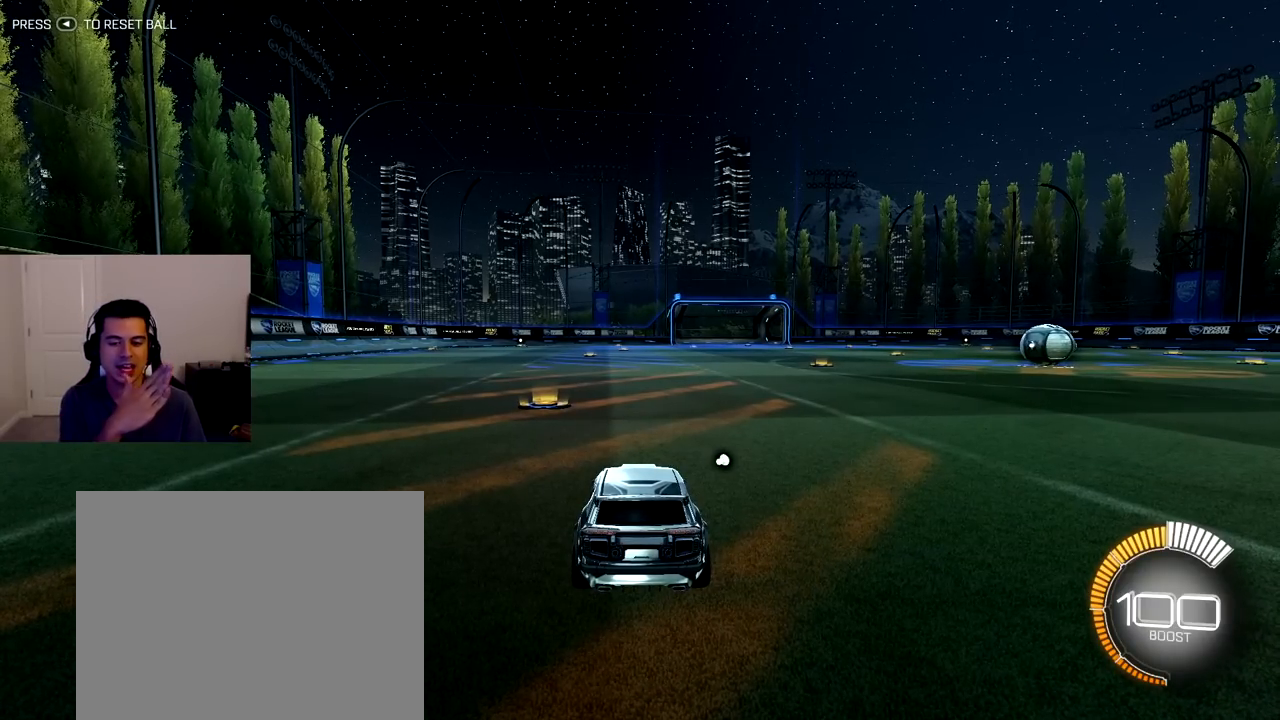
{"buttons": [], "left_stick": "center", "right_stick": "center", "events": []}
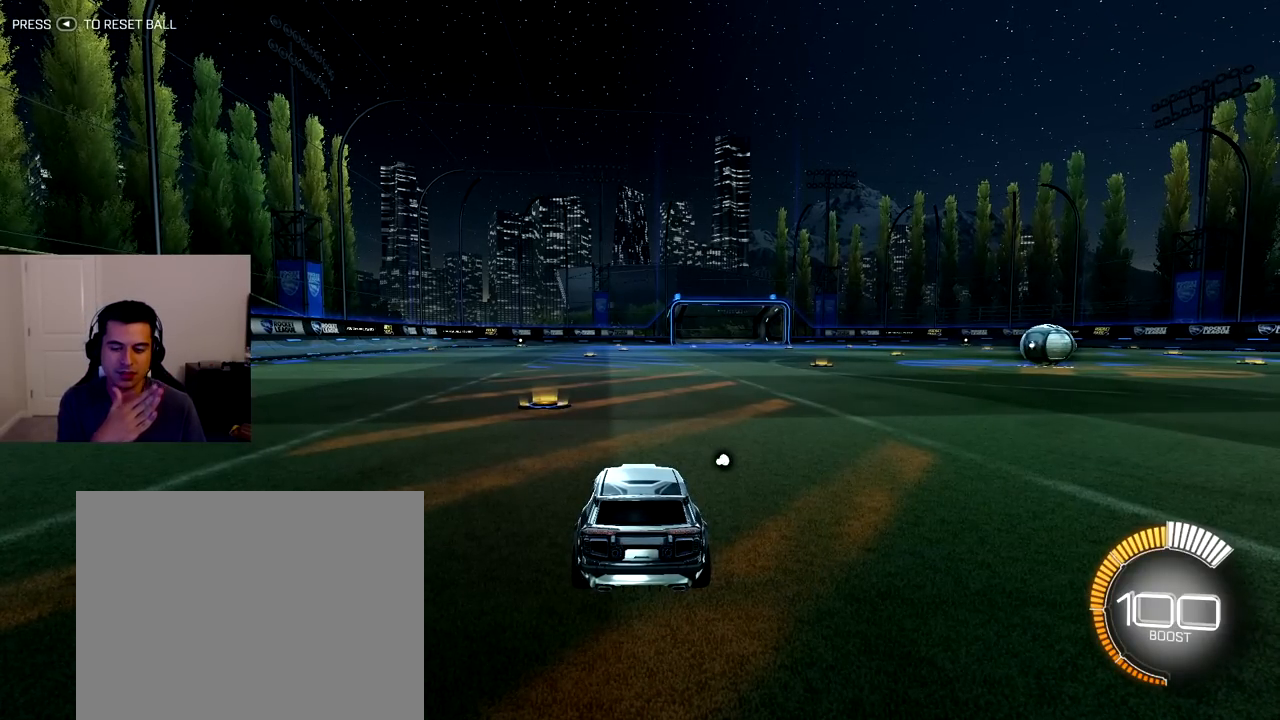
{"buttons": [], "left_stick": "center", "right_stick": "center", "events": []}
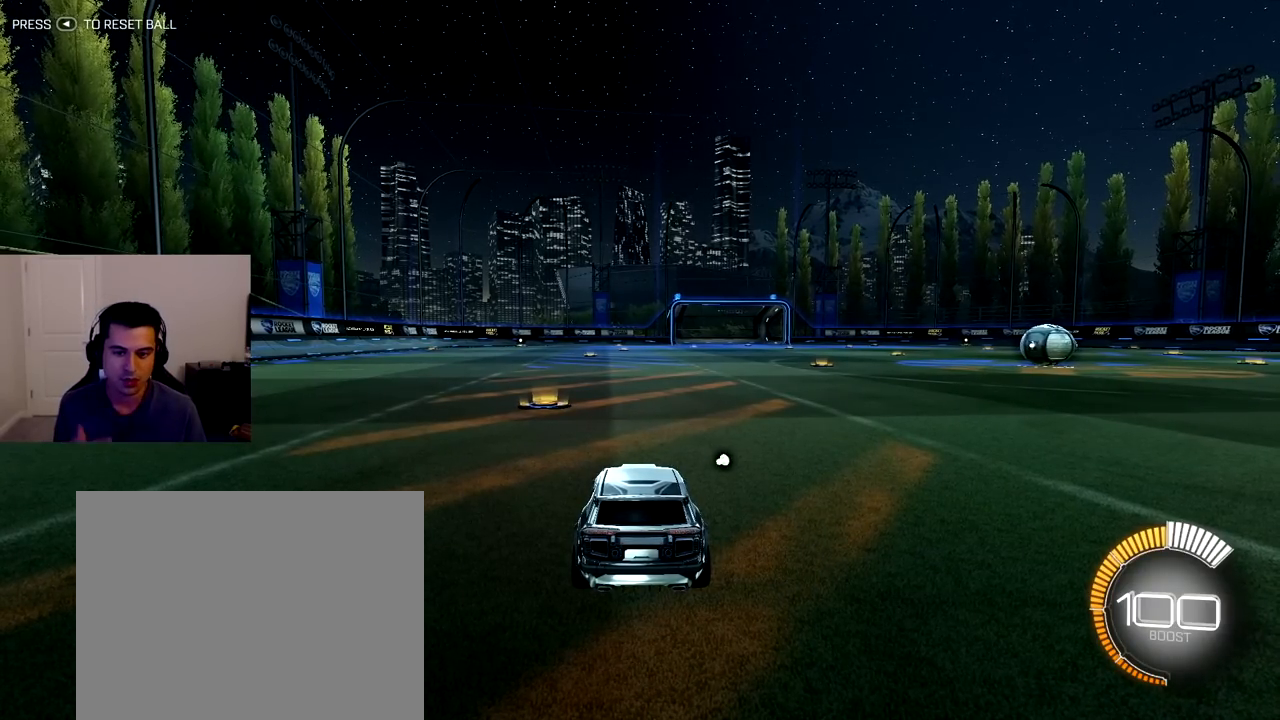
{"buttons": ["R2"], "left_stick": "center", "right_stick": "center", "events": [[350, "R2", "down"]]}
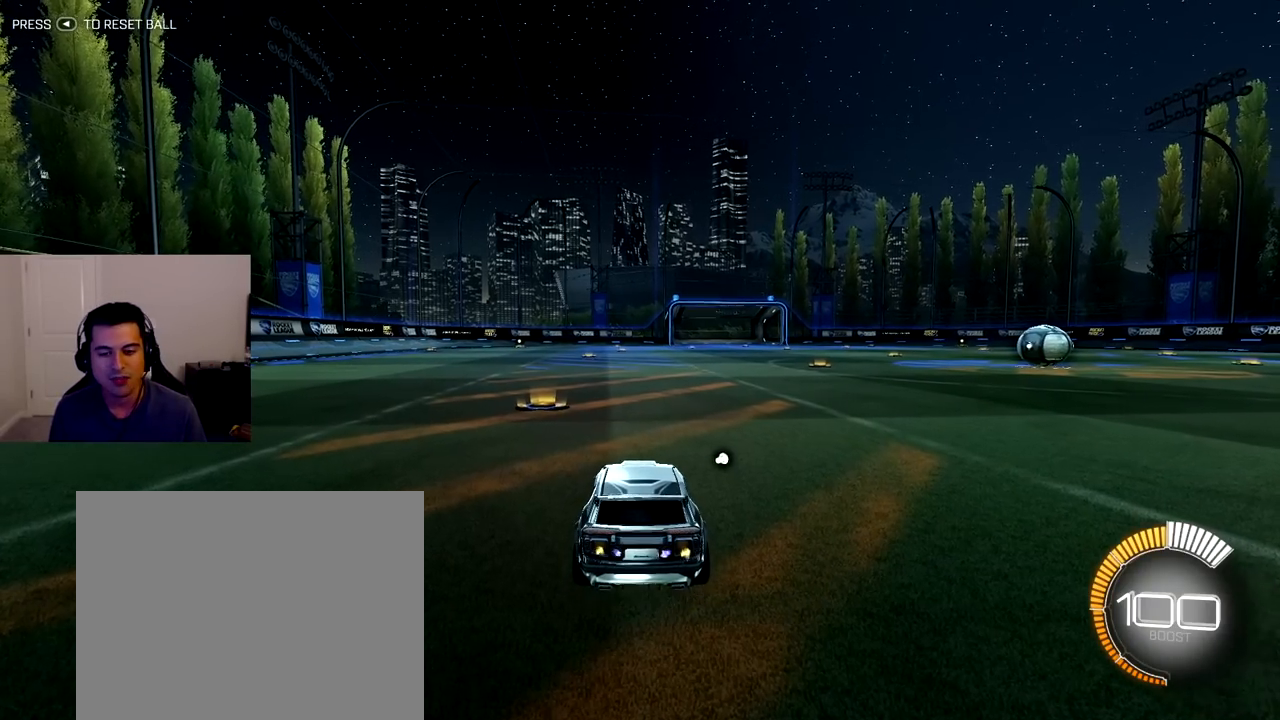
{"buttons": [], "left_stick": "center", "right_stick": "center", "events": [[50, "R2", "up"], [83, "left_stick", "up-left"], [267, "left_stick", "center"]]}
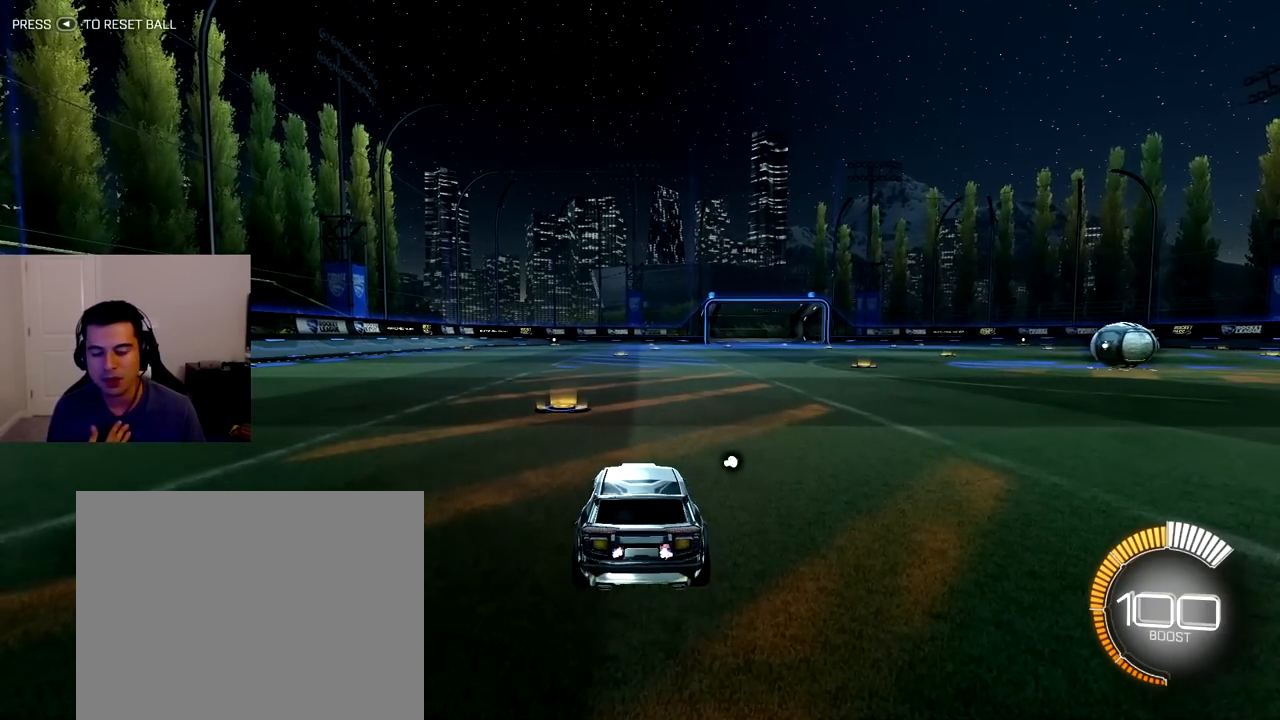
{"buttons": [], "left_stick": "center", "right_stick": "center", "events": []}
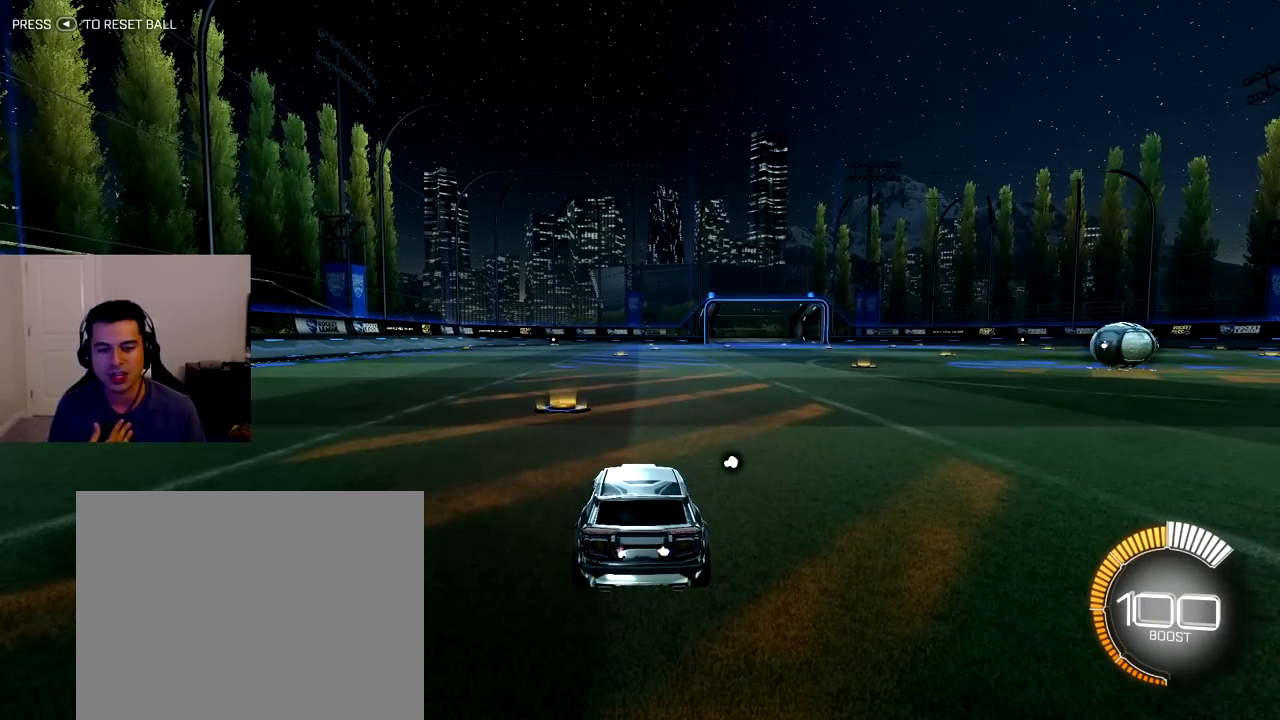
{"buttons": [], "left_stick": "center", "right_stick": "center", "events": []}
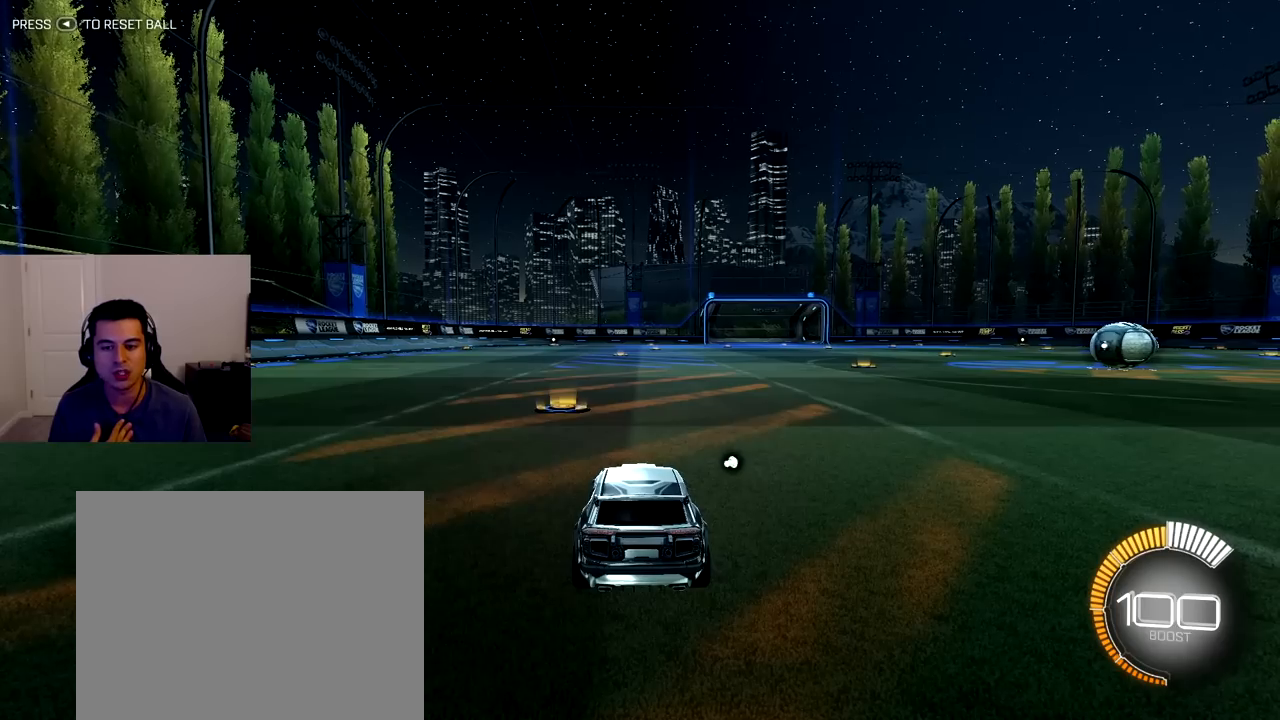
{"buttons": [], "left_stick": "center", "right_stick": "center", "events": []}
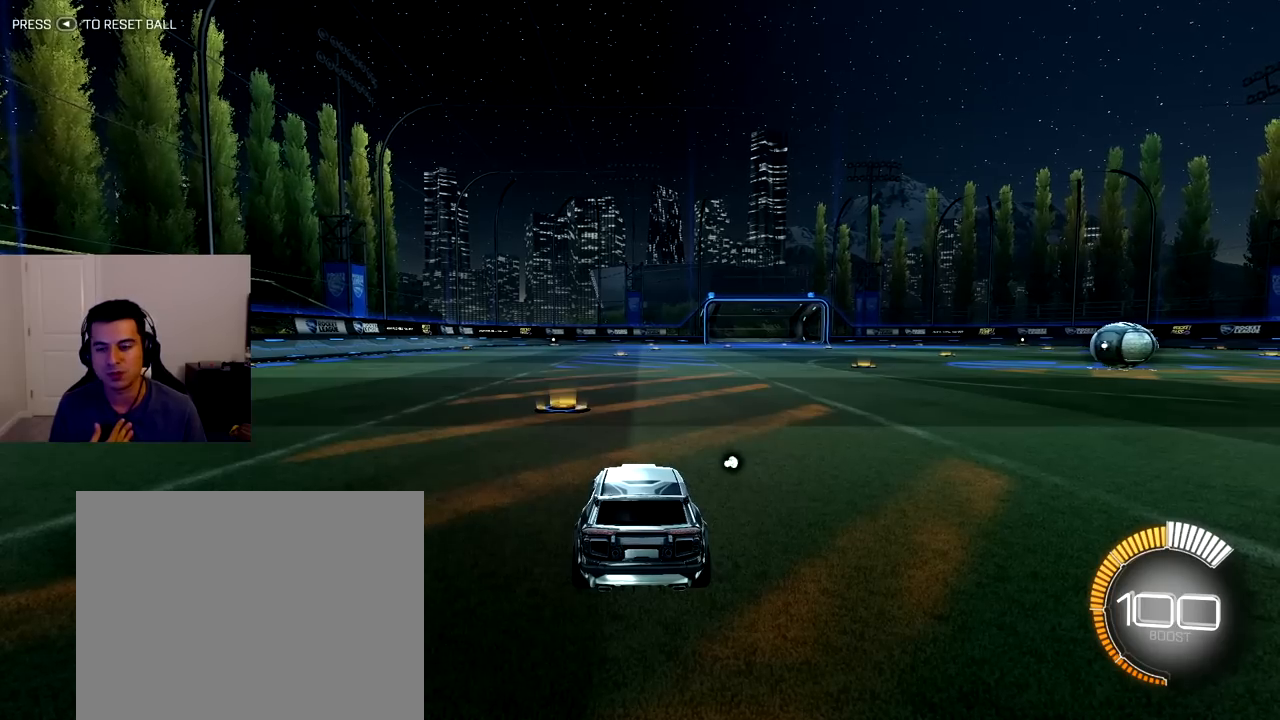
{"buttons": [], "left_stick": "center", "right_stick": "center", "events": []}